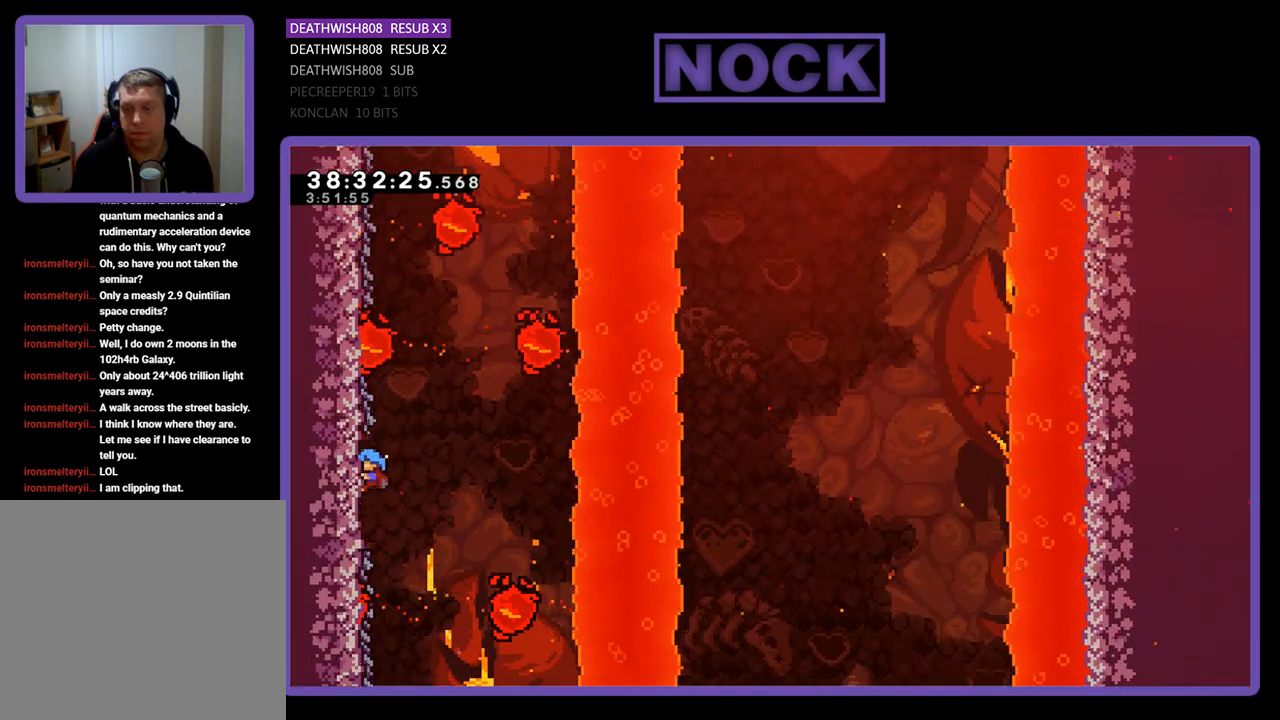
Gameplay with a controller (PlayStation layout); each line is a JSON object with the inputs held at the frame after it. "events" lists button and stick changes between this image and that frame as [ms after this image, input, new state], when the widget could be followed in between. Not read: left_stick right_stick.
{"buttons": ["R2", "DPAD_UP"], "events": []}
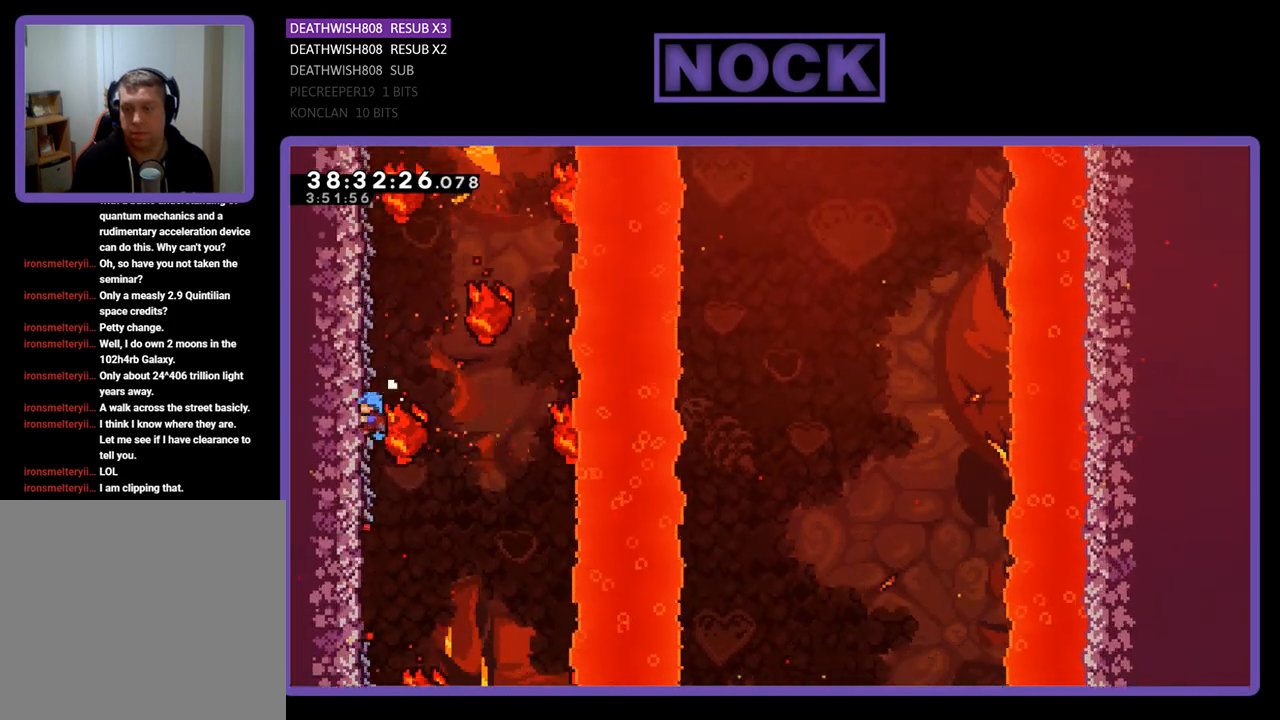
{"buttons": ["R2"], "events": [[433, "DPAD_UP", "up"]]}
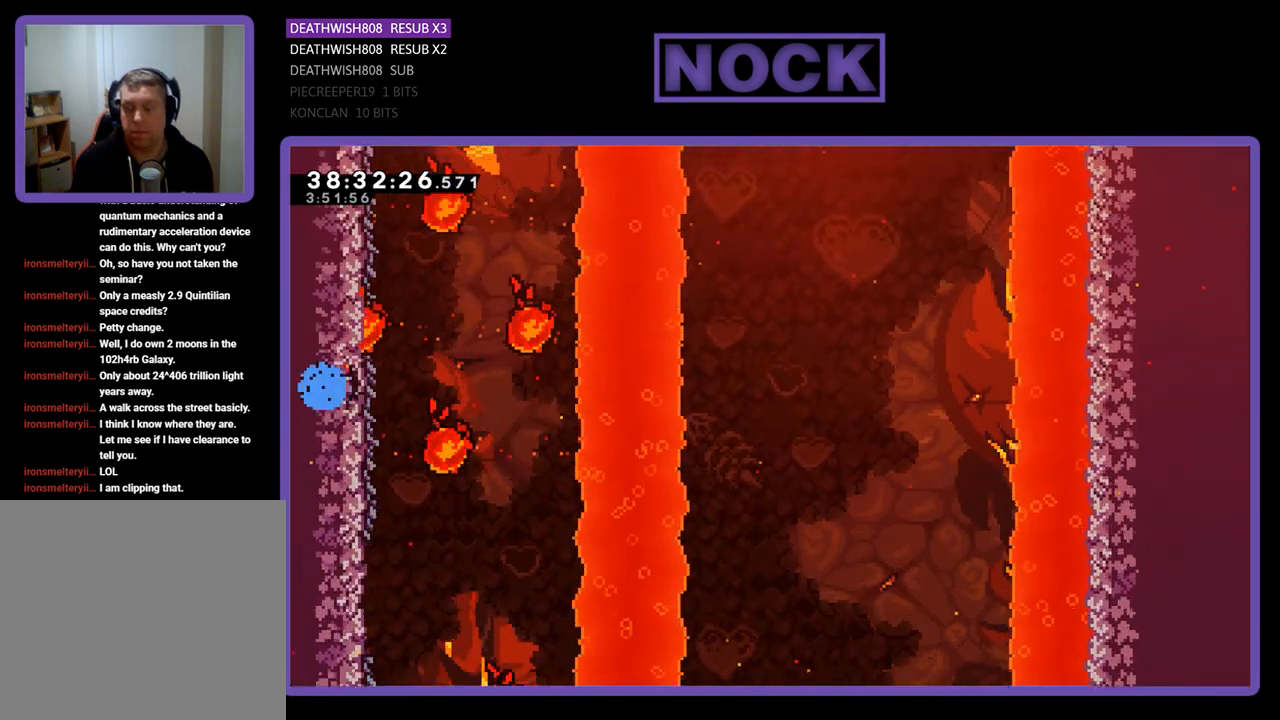
{"buttons": ["R2"], "events": [[67, "R2", "up"], [233, "R2", "down"]]}
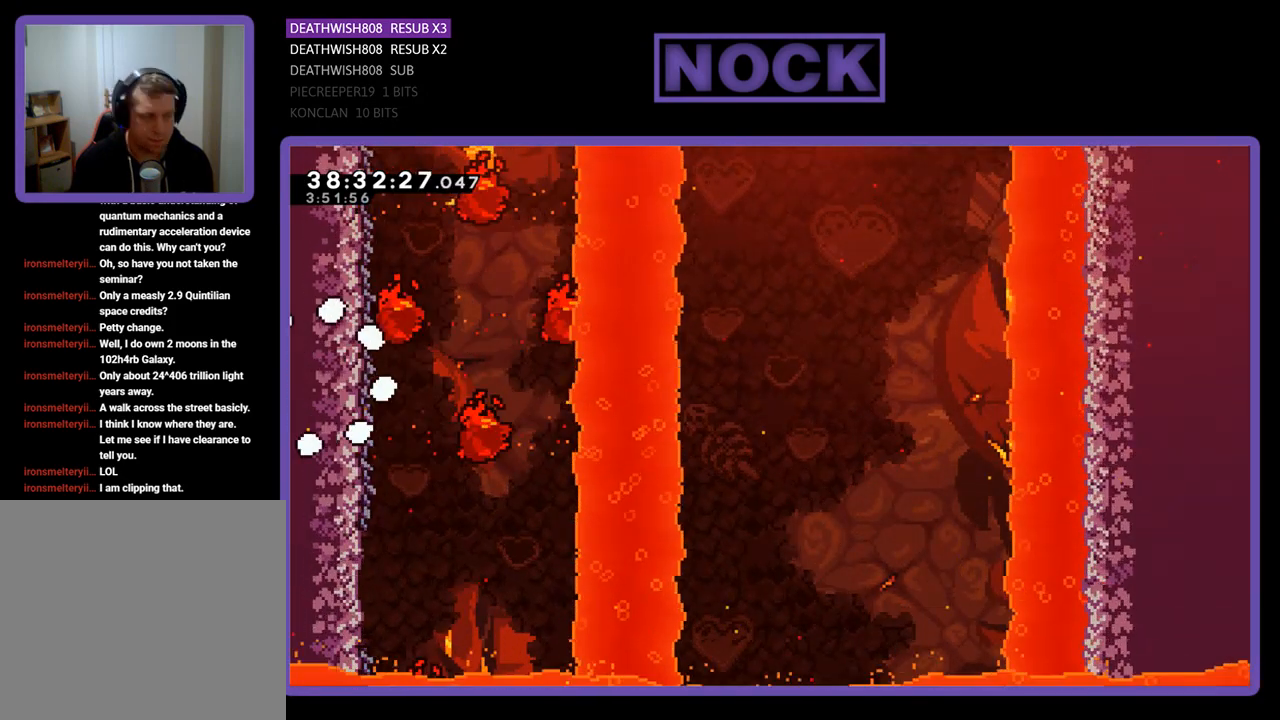
{"buttons": ["R2"], "events": [[300, "R2", "up"], [500, "R2", "down"]]}
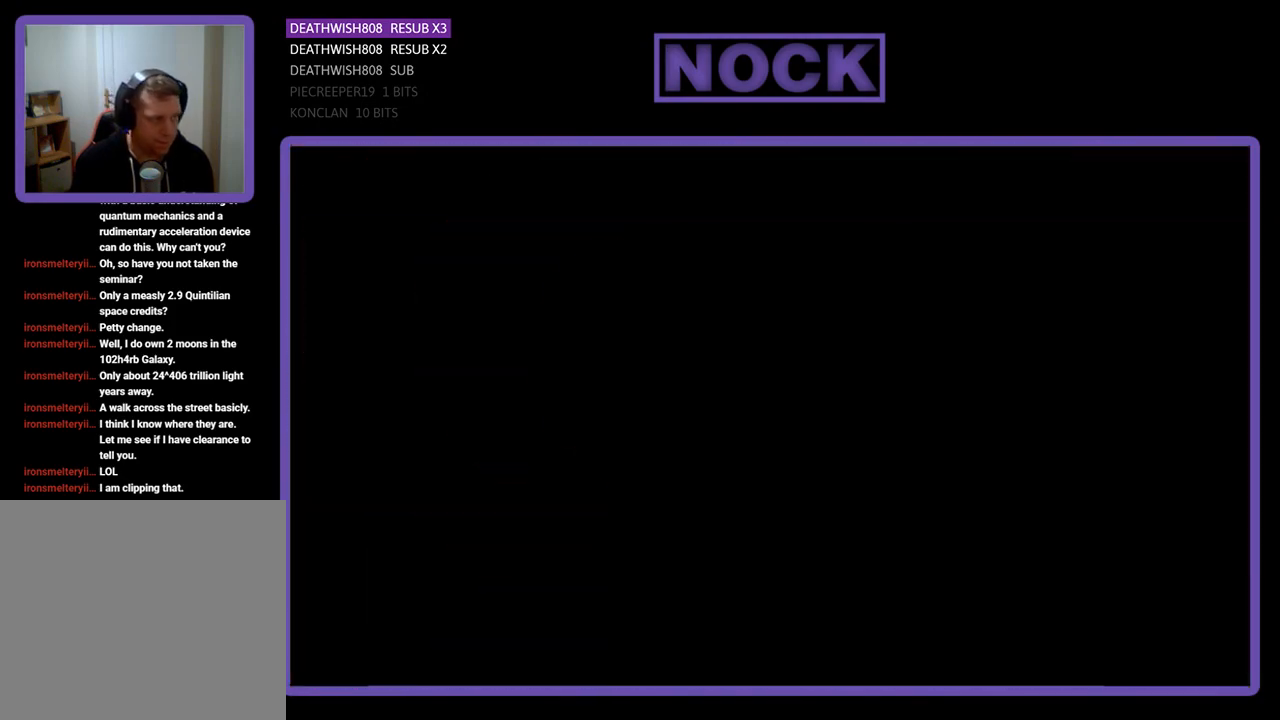
{"buttons": ["R2", "DPAD_LEFT"], "events": [[67, "DPAD_LEFT", "down"]]}
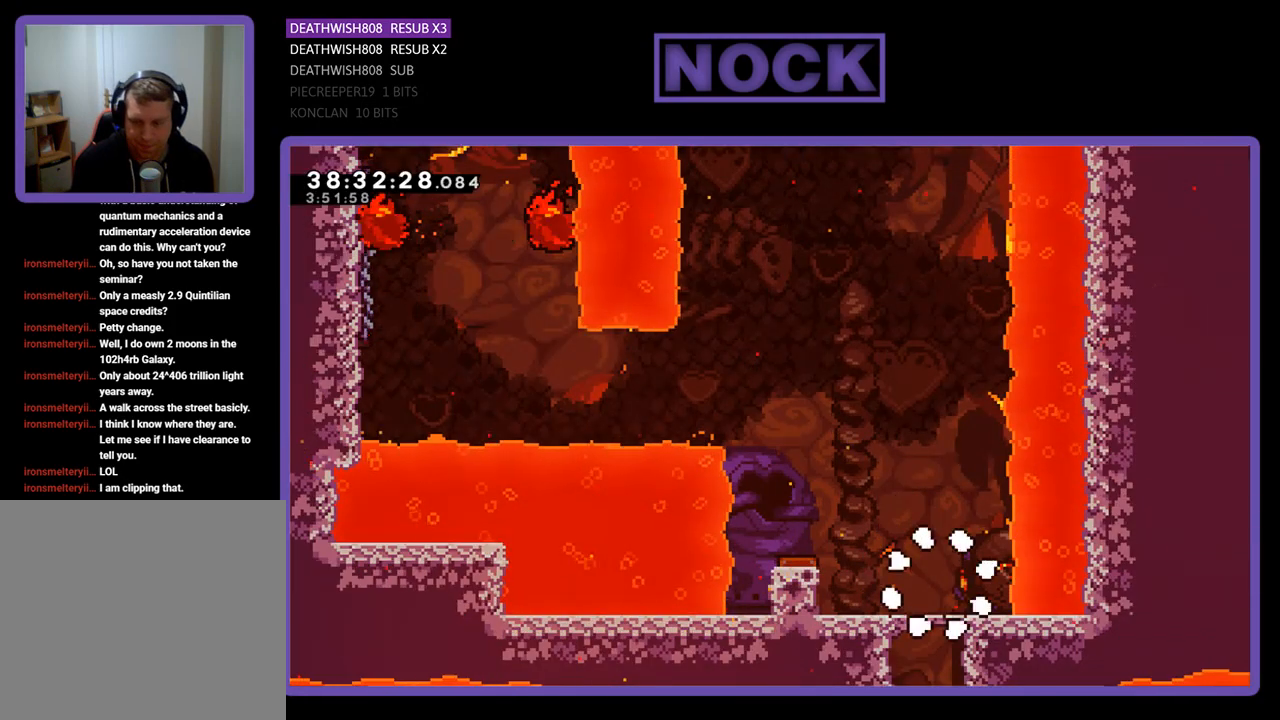
{"buttons": ["CROSS", "R2", "DPAD_LEFT"], "events": [[500, "CROSS", "down"]]}
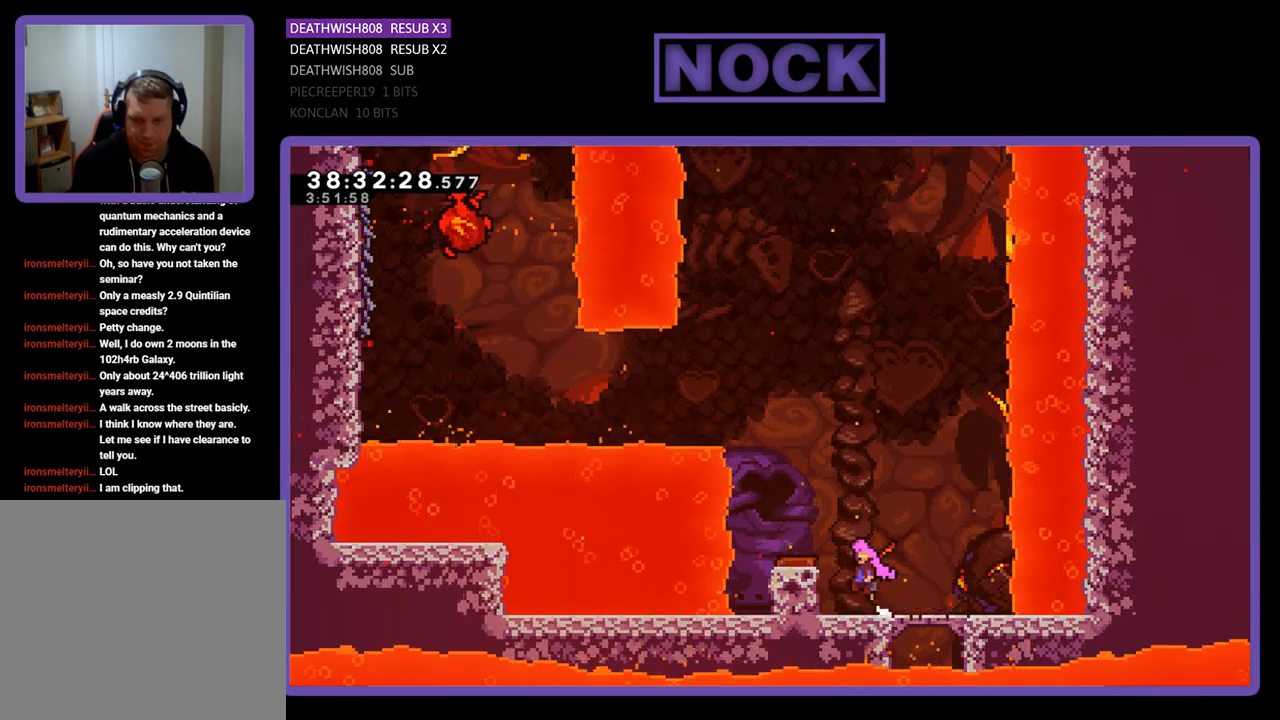
{"buttons": ["R2", "DPAD_LEFT"], "events": [[200, "CROSS", "up"], [200, "DPAD_LEFT", "up"], [467, "DPAD_LEFT", "down"]]}
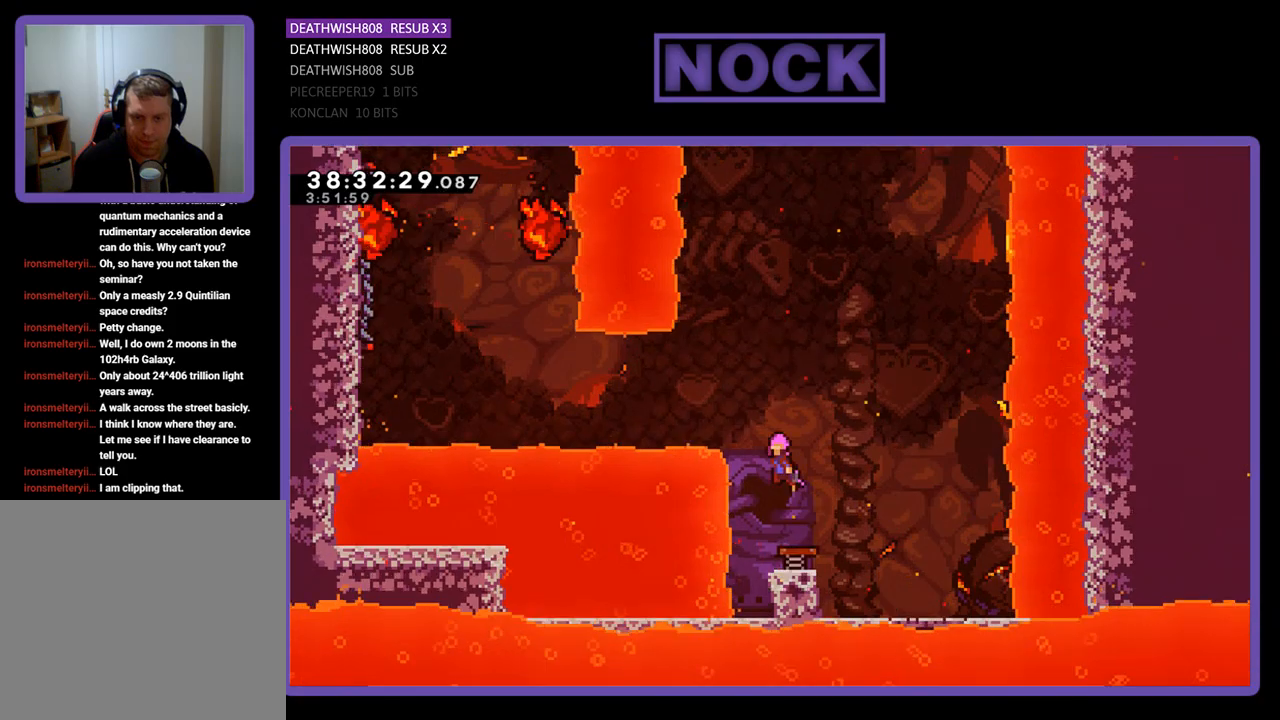
{"buttons": ["CIRCLE", "R2", "DPAD_LEFT"], "events": [[367, "CIRCLE", "down"]]}
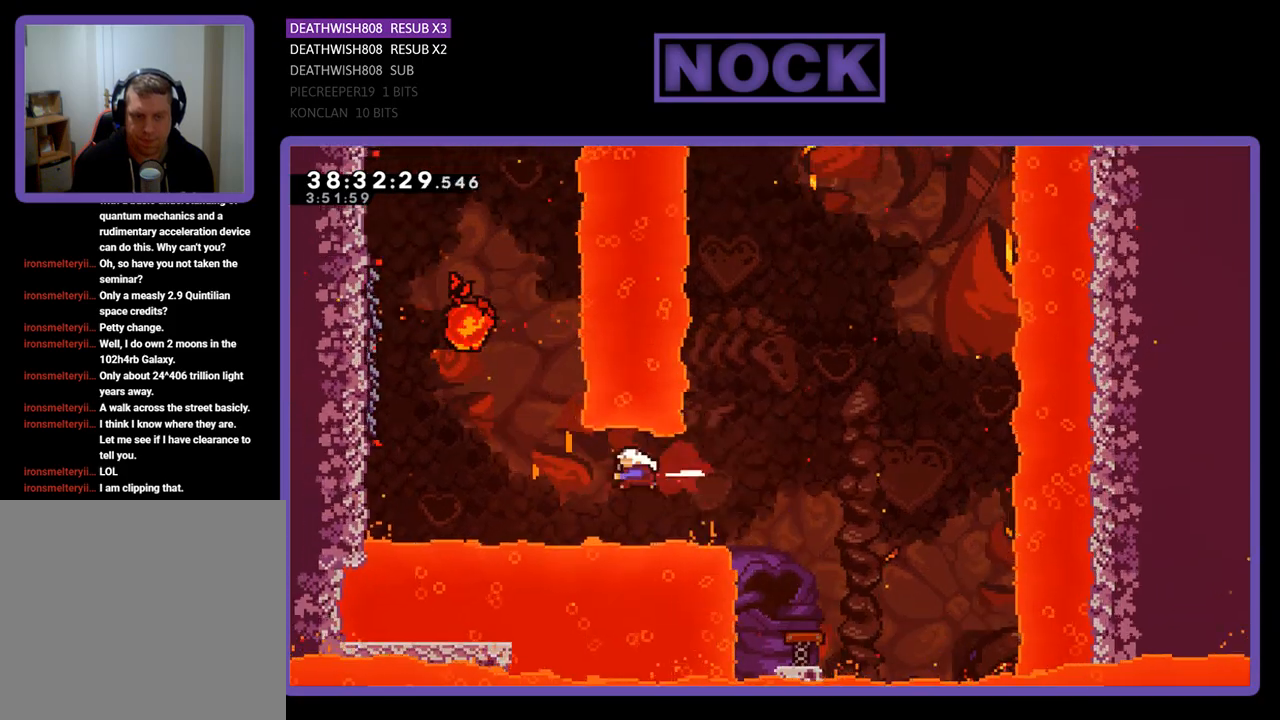
{"buttons": ["R2", "DPAD_UP", "DPAD_LEFT"], "events": [[33, "CIRCLE", "up"], [100, "CIRCLE", "down"], [300, "CIRCLE", "up"], [300, "DPAD_UP", "down"]]}
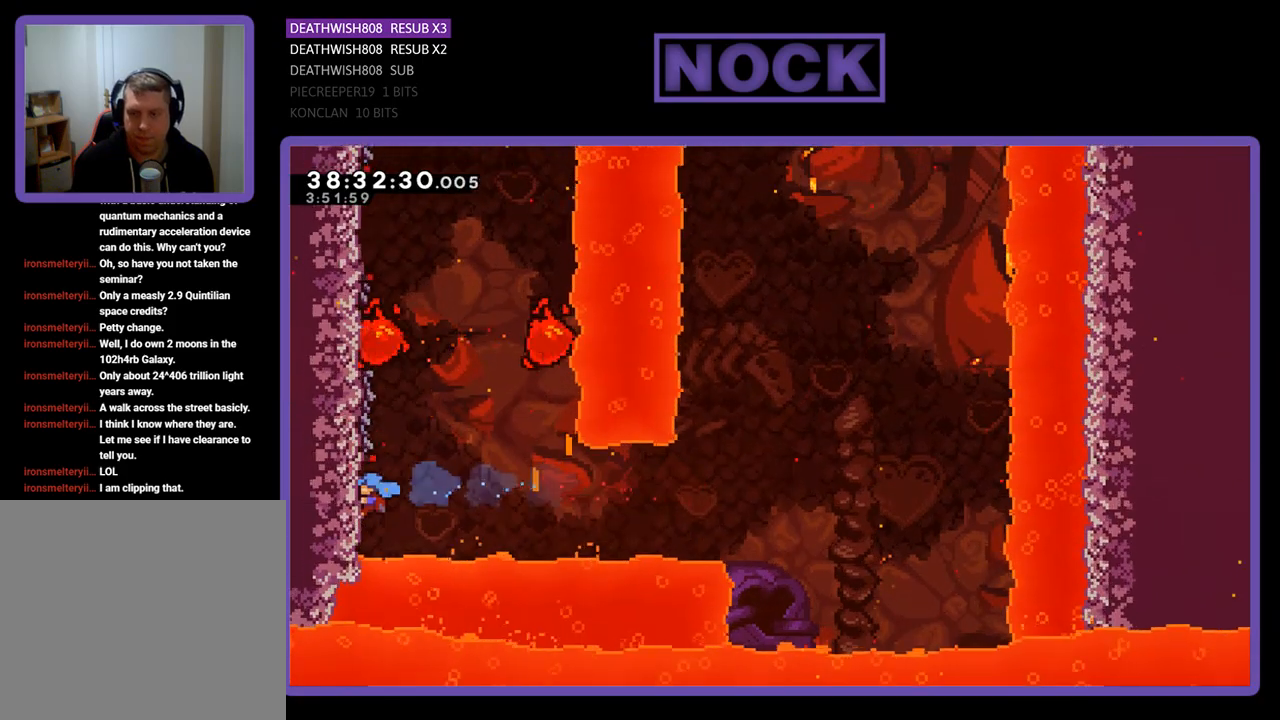
{"buttons": ["R2", "DPAD_UP", "DPAD_LEFT"], "events": [[400, "DPAD_LEFT", "up"], [500, "DPAD_LEFT", "down"]]}
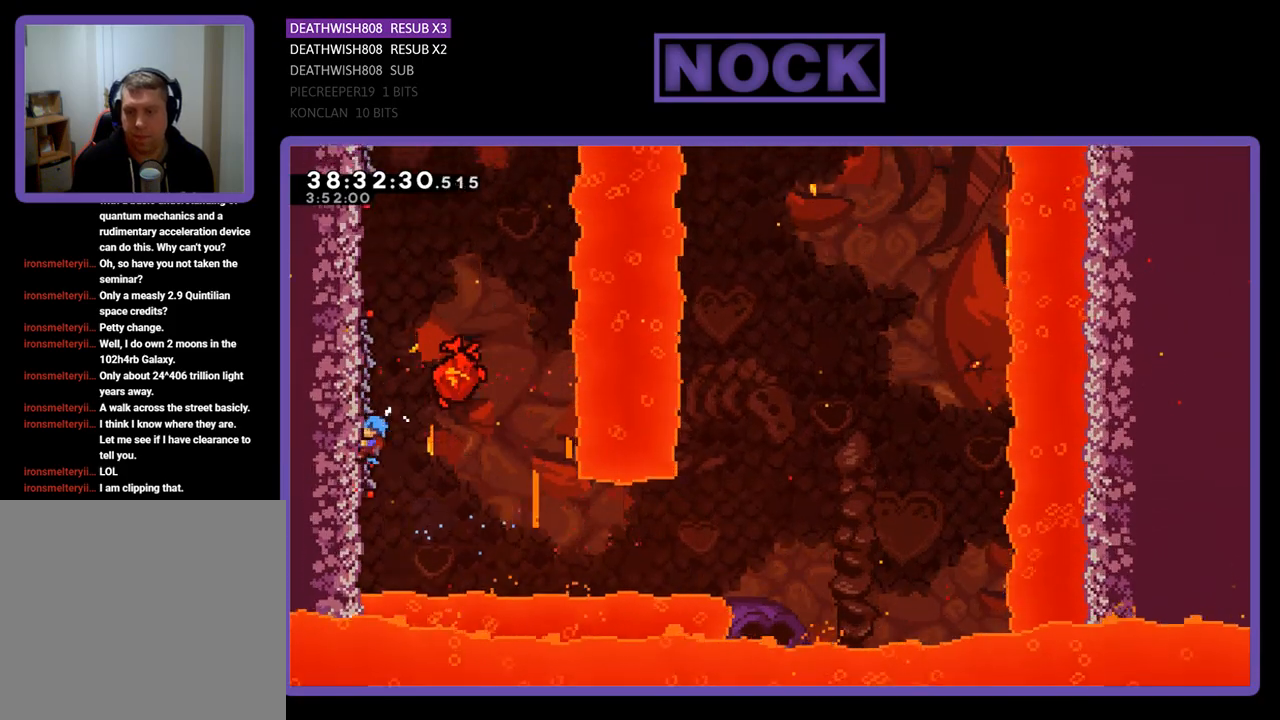
{"buttons": ["R2"], "events": [[333, "DPAD_LEFT", "up"], [400, "DPAD_UP", "up"]]}
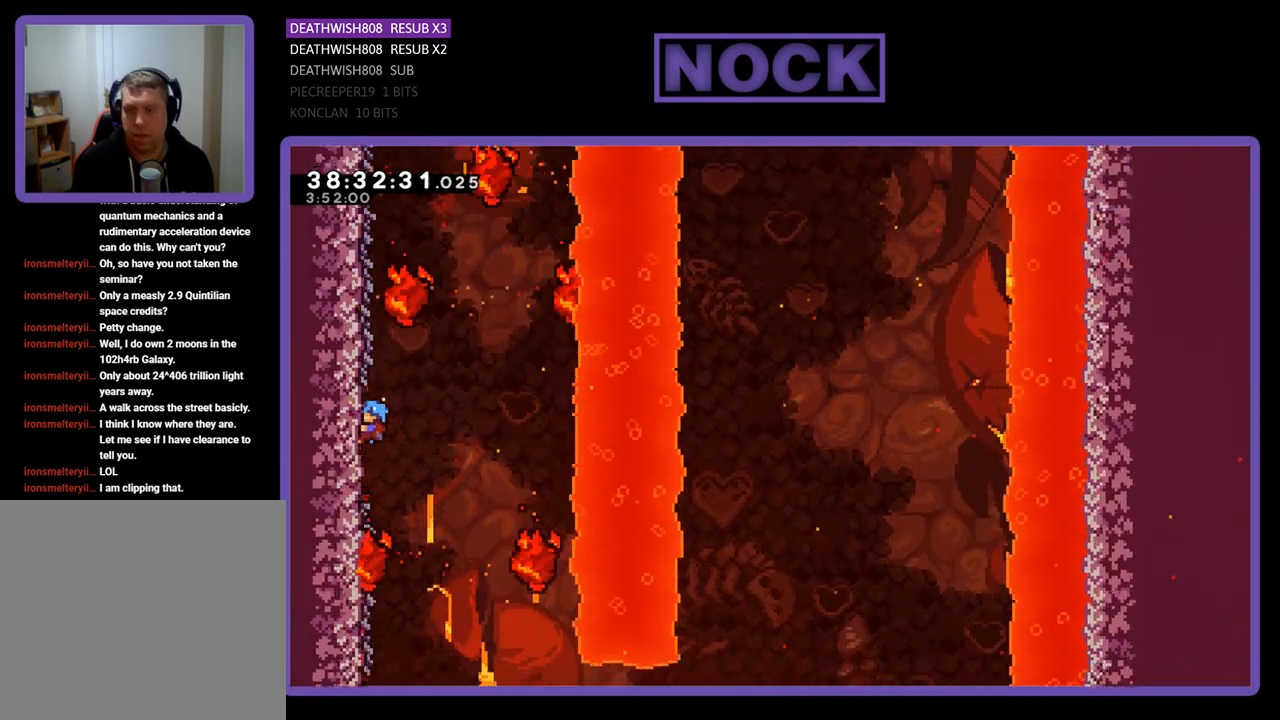
{"buttons": ["R2", "DPAD_UP"], "events": [[133, "DPAD_UP", "down"]]}
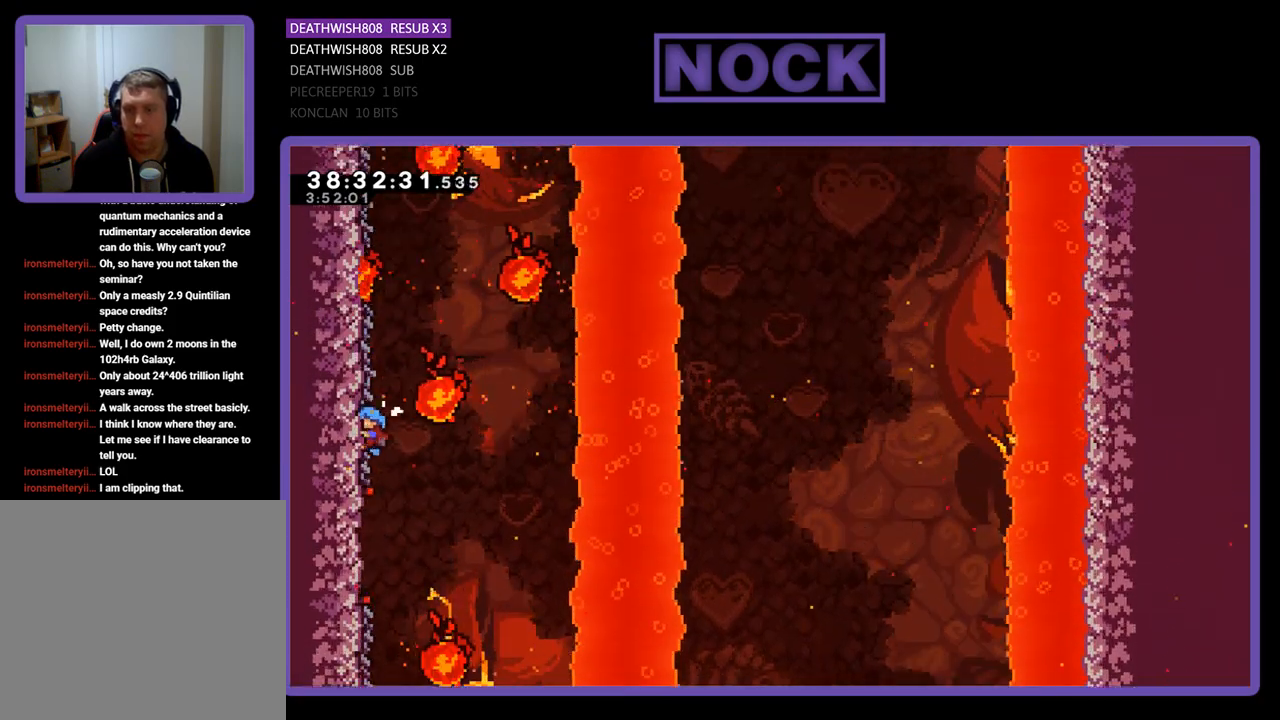
{"buttons": ["R2", "DPAD_UP"], "events": []}
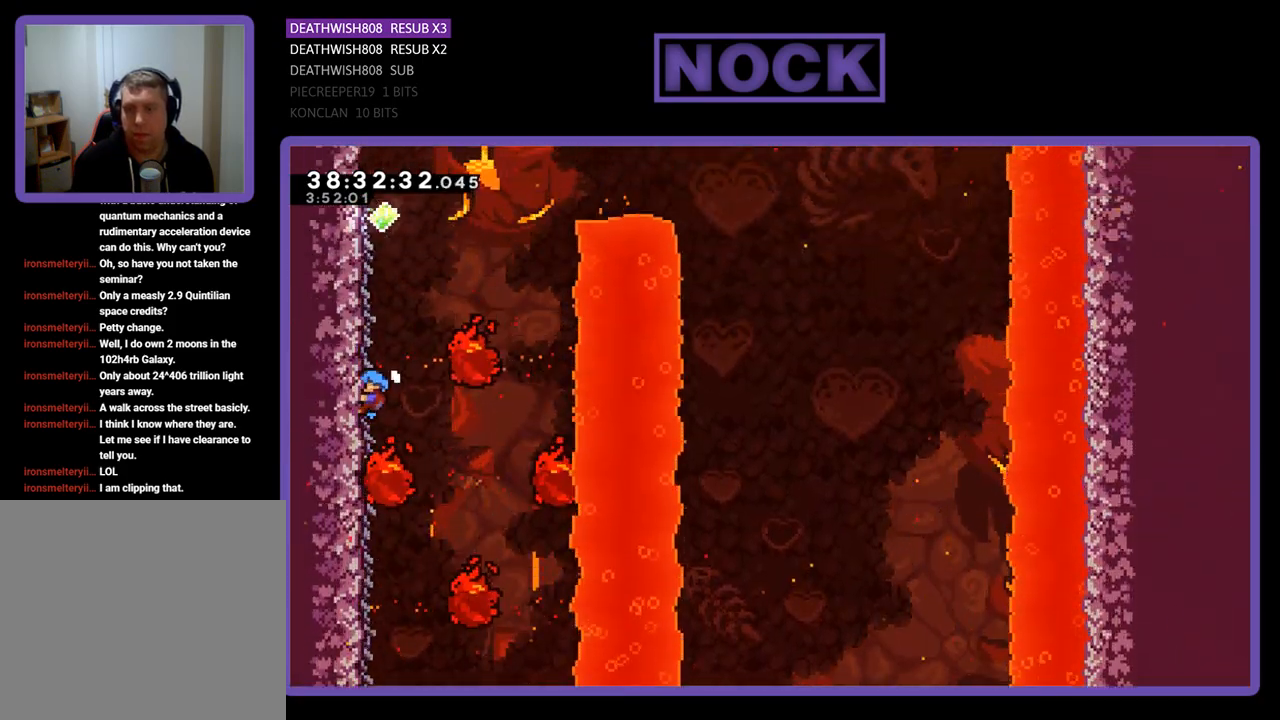
{"buttons": ["R2"], "events": [[433, "DPAD_UP", "up"]]}
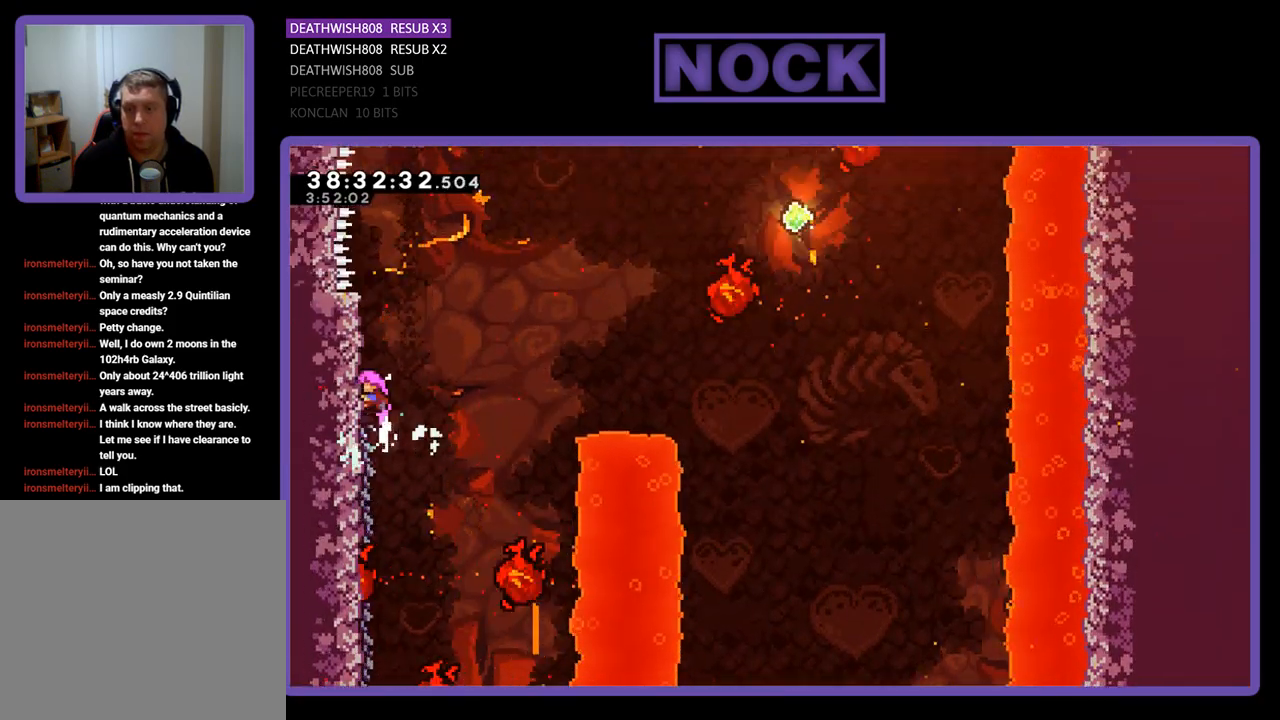
{"buttons": ["R2", "DPAD_RIGHT"], "events": [[267, "DPAD_RIGHT", "down"]]}
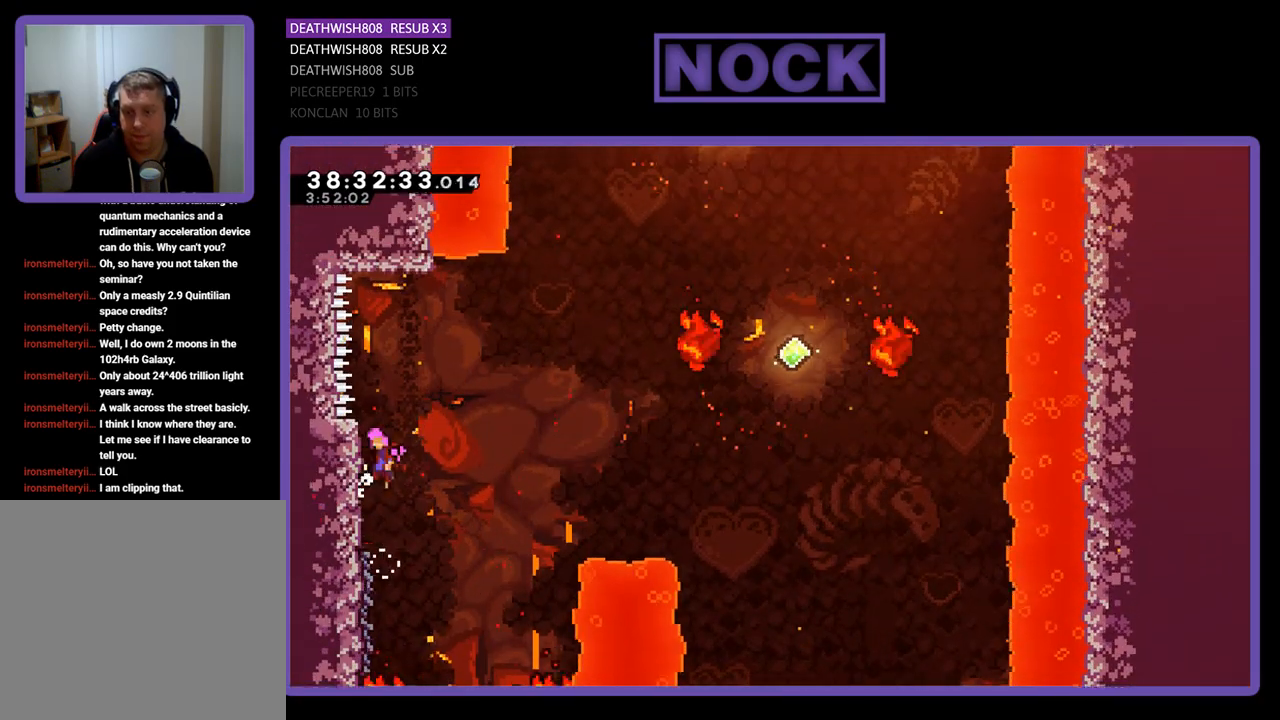
{"buttons": ["R2", "DPAD_UP", "DPAD_RIGHT"], "events": [[33, "CROSS", "down"], [33, "DPAD_UP", "down"], [367, "CROSS", "up"]]}
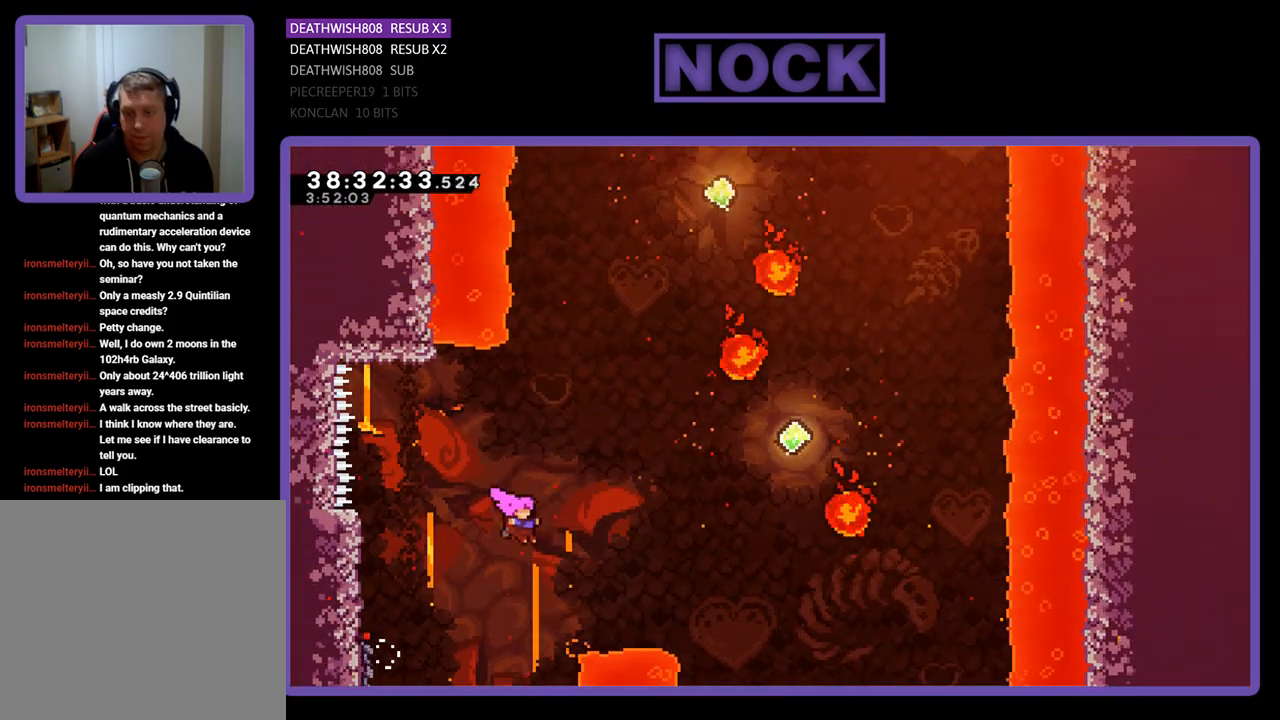
{"buttons": ["CIRCLE", "R2", "DPAD_UP", "DPAD_RIGHT"], "events": [[100, "CIRCLE", "down"], [300, "CIRCLE", "up"], [400, "CIRCLE", "down"]]}
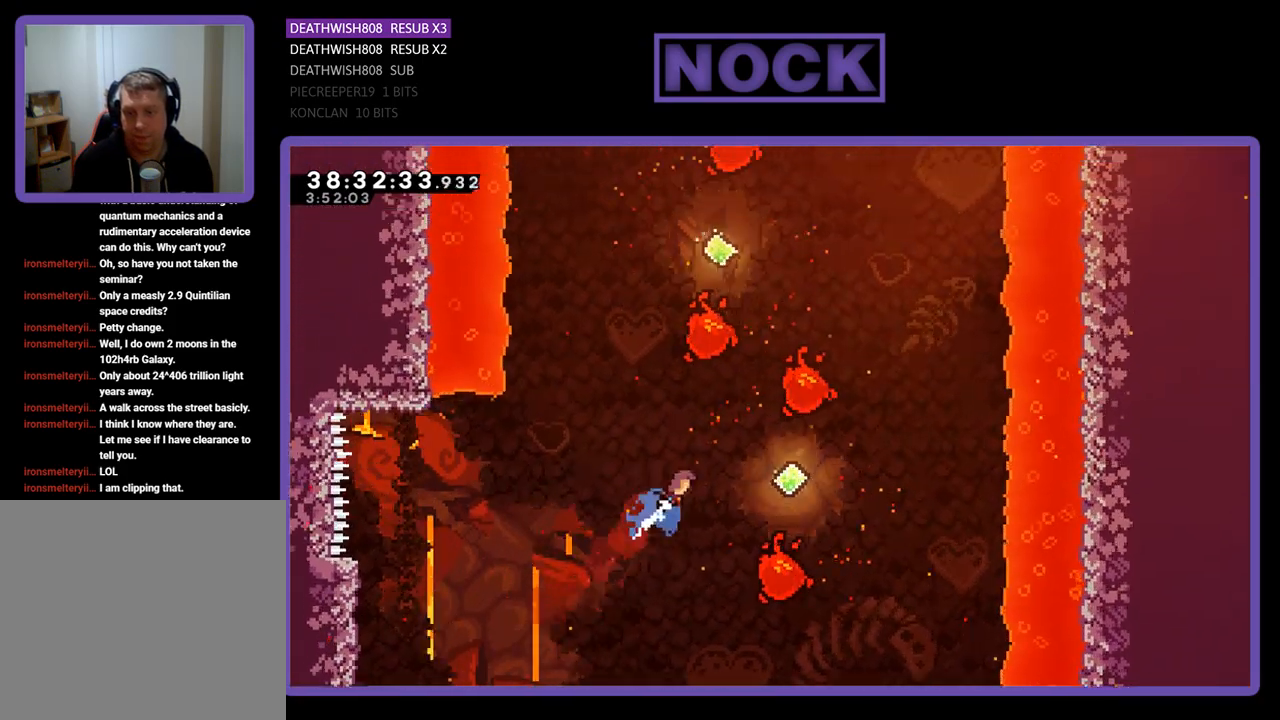
{"buttons": ["R2", "DPAD_UP"], "events": [[100, "CIRCLE", "up"], [200, "DPAD_RIGHT", "up"], [200, "DPAD_UP", "up"], [333, "DPAD_UP", "down"]]}
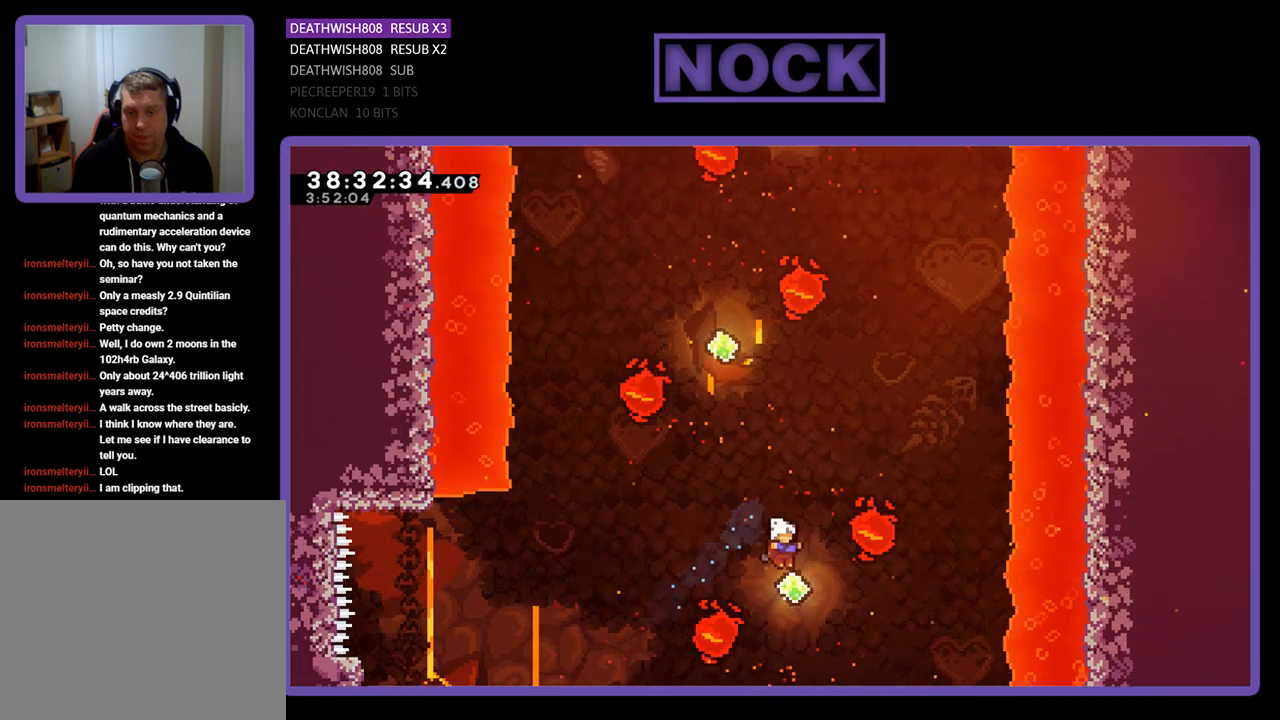
{"buttons": ["R2", "DPAD_UP"], "events": [[33, "CIRCLE", "down"], [267, "DPAD_LEFT", "down"], [367, "CIRCLE", "up"], [433, "DPAD_LEFT", "up"]]}
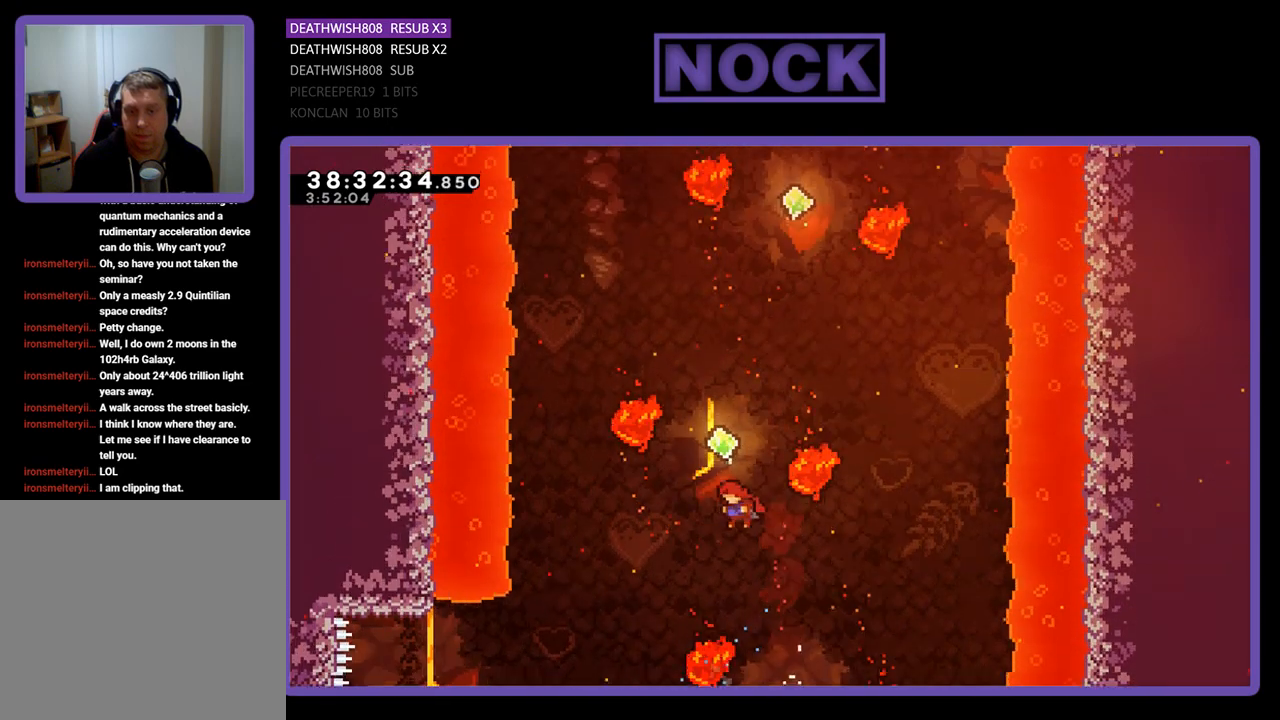
{"buttons": ["R2", "DPAD_UP", "DPAD_RIGHT"], "events": [[67, "CIRCLE", "down"], [267, "DPAD_RIGHT", "down"], [367, "CIRCLE", "up"]]}
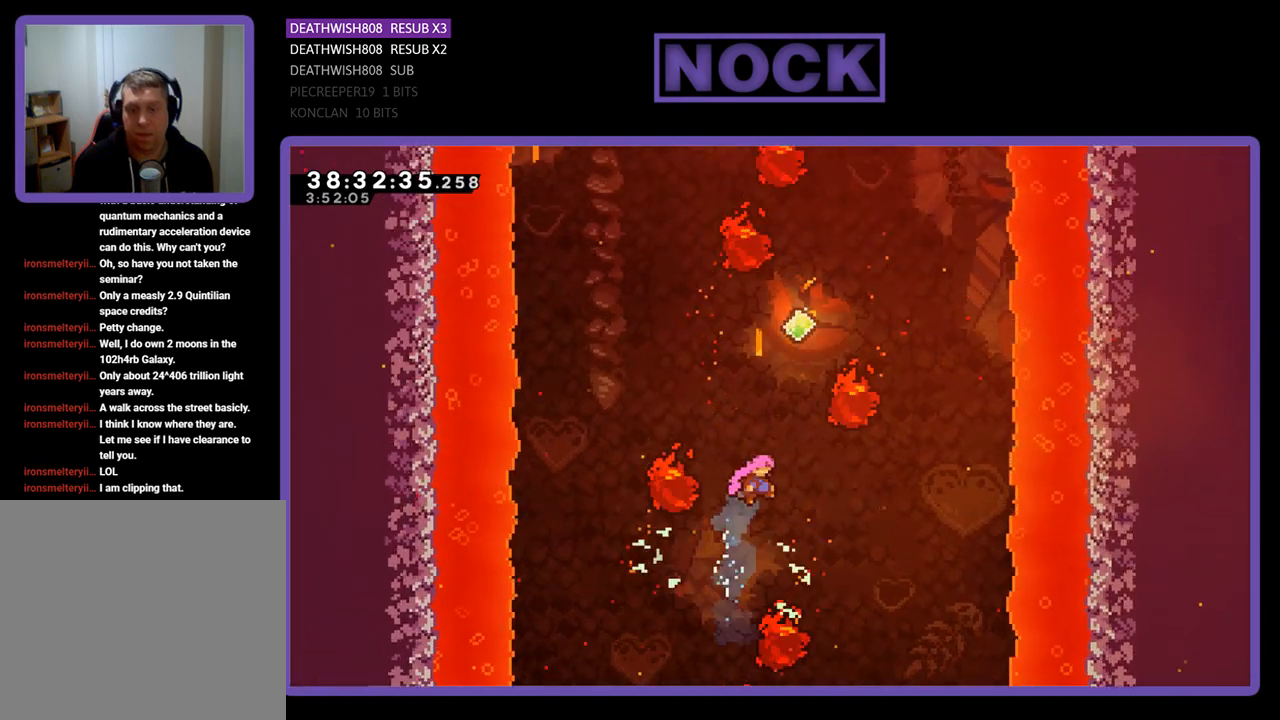
{"buttons": ["R2", "DPAD_UP"], "events": [[167, "CIRCLE", "down"], [167, "DPAD_RIGHT", "up"], [433, "CIRCLE", "up"]]}
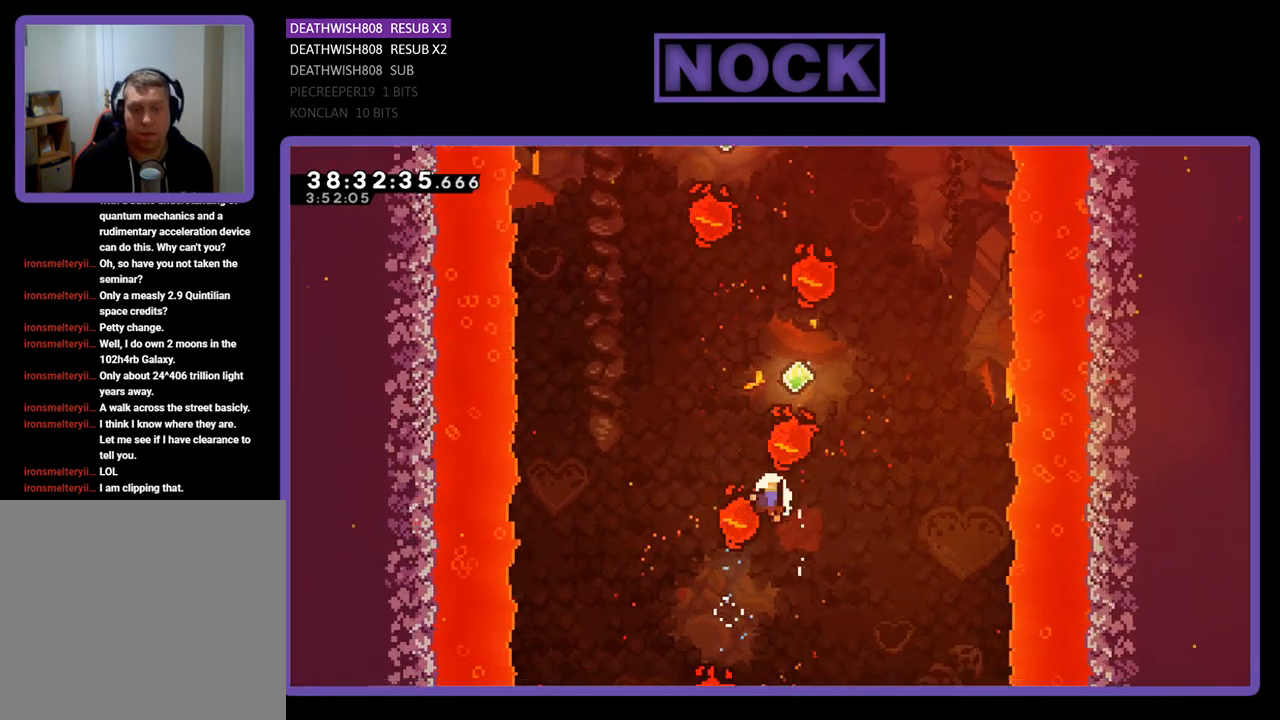
{"buttons": [], "events": [[200, "DPAD_UP", "up"], [300, "R2", "up"]]}
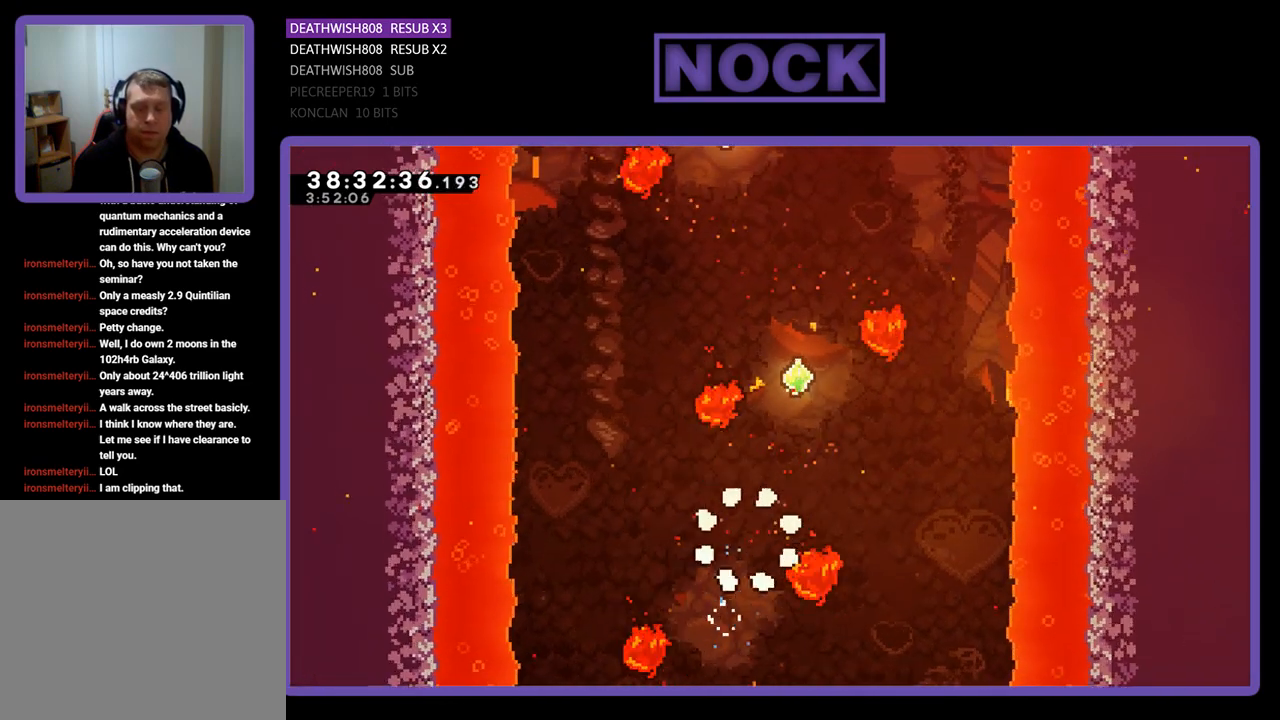
{"buttons": ["R2"], "events": [[500, "R2", "down"]]}
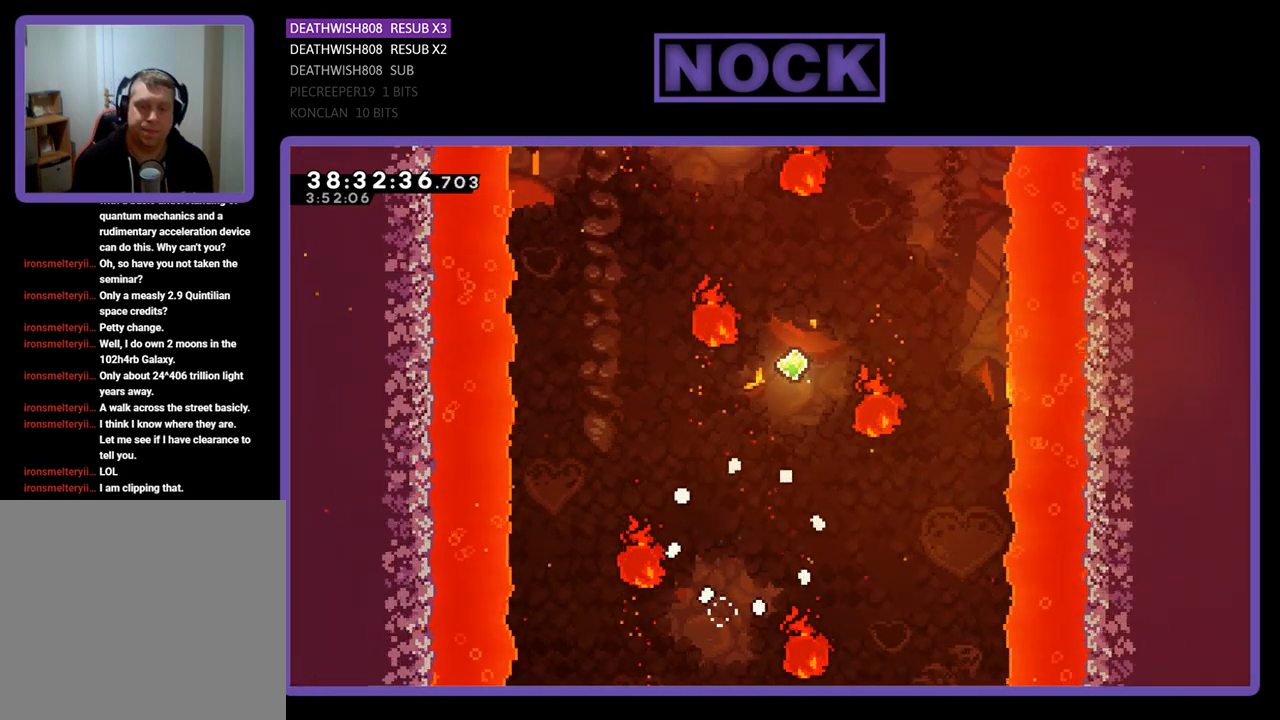
{"buttons": ["R2", "DPAD_LEFT"], "events": [[400, "DPAD_LEFT", "down"]]}
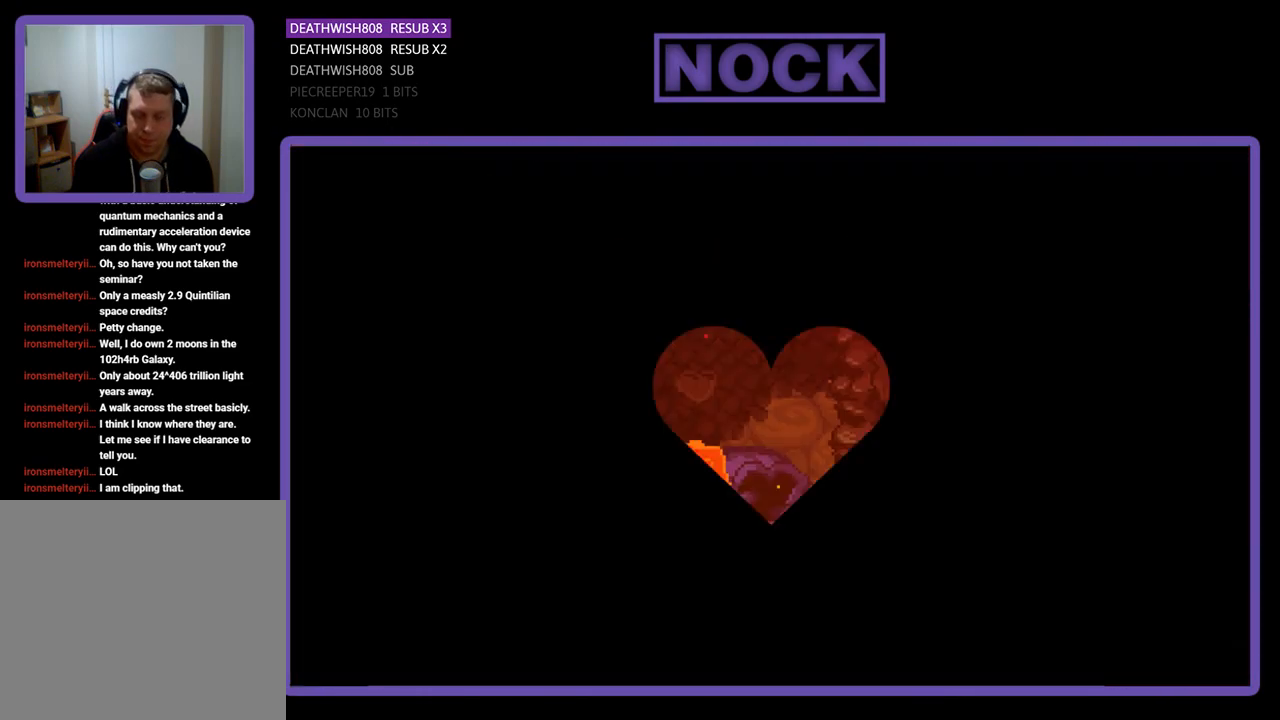
{"buttons": ["CROSS", "R2", "DPAD_LEFT"], "events": [[433, "CROSS", "down"]]}
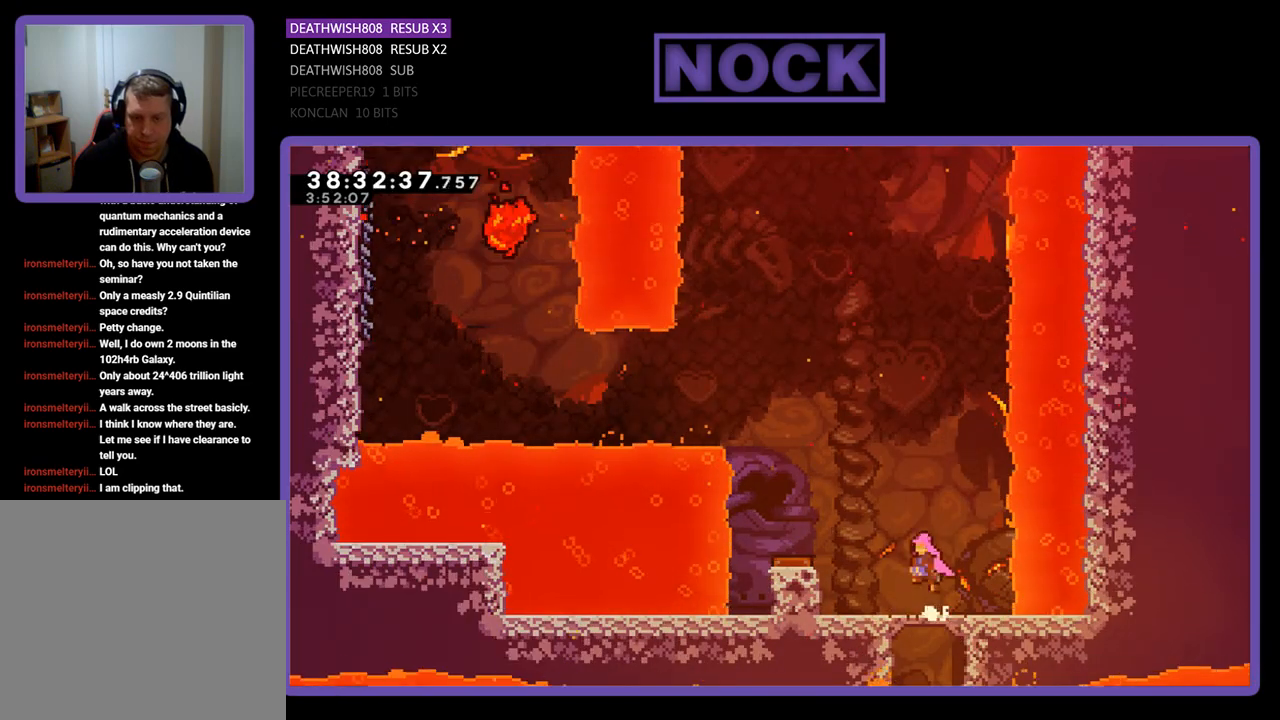
{"buttons": ["CROSS", "R2", "DPAD_LEFT"], "events": []}
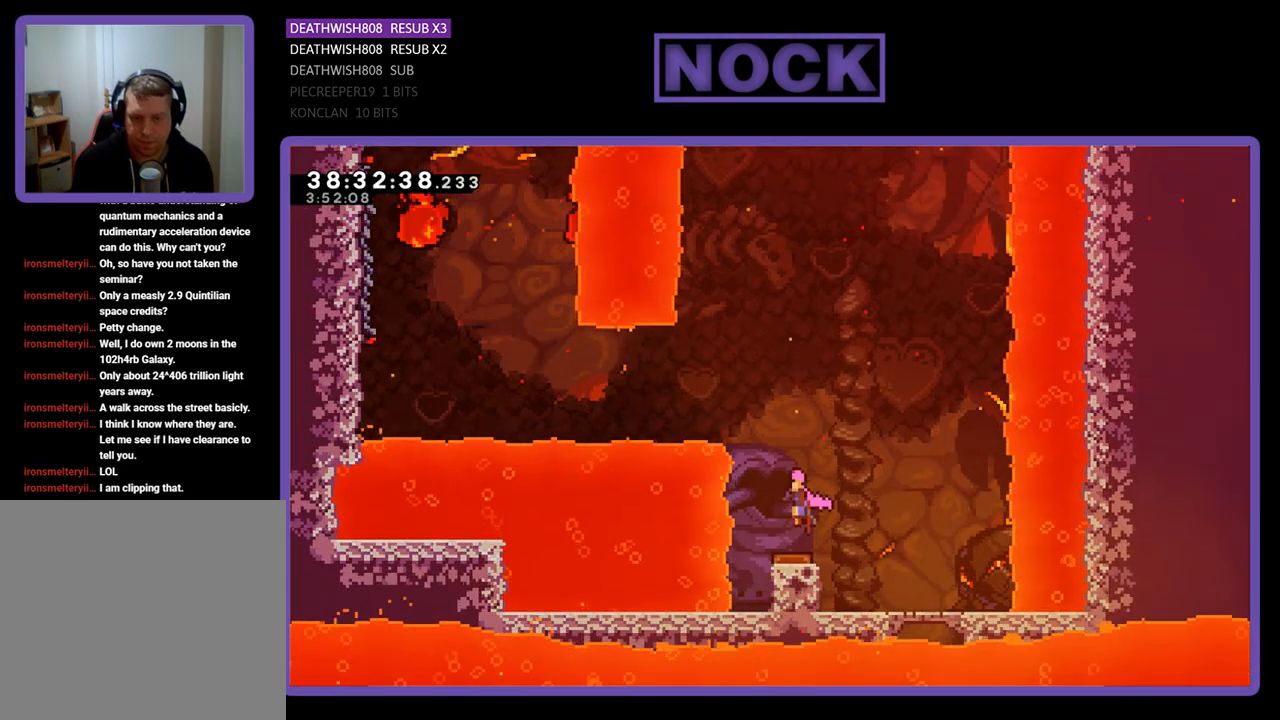
{"buttons": ["CIRCLE", "R2", "DPAD_LEFT"], "events": [[133, "CROSS", "up"], [433, "CIRCLE", "down"]]}
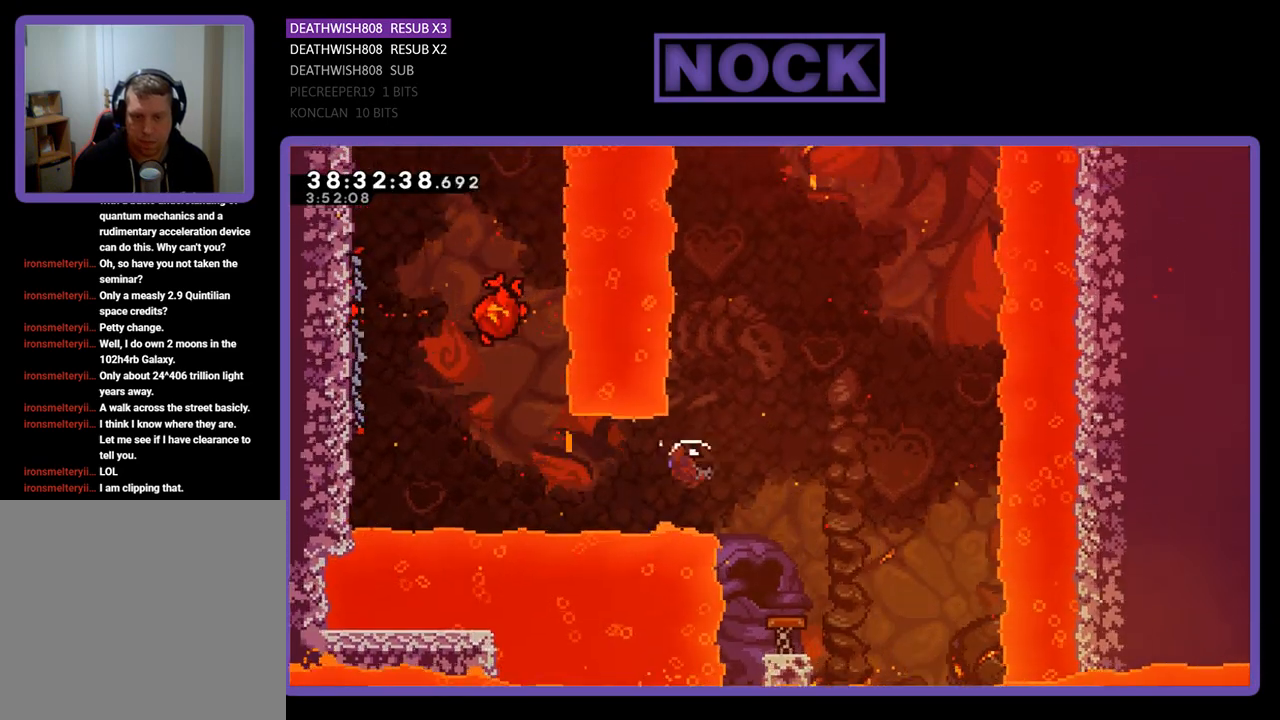
{"buttons": ["R2", "DPAD_UP", "DPAD_LEFT"], "events": [[67, "CIRCLE", "up"], [167, "CIRCLE", "down"], [300, "DPAD_UP", "down"], [433, "CIRCLE", "up"]]}
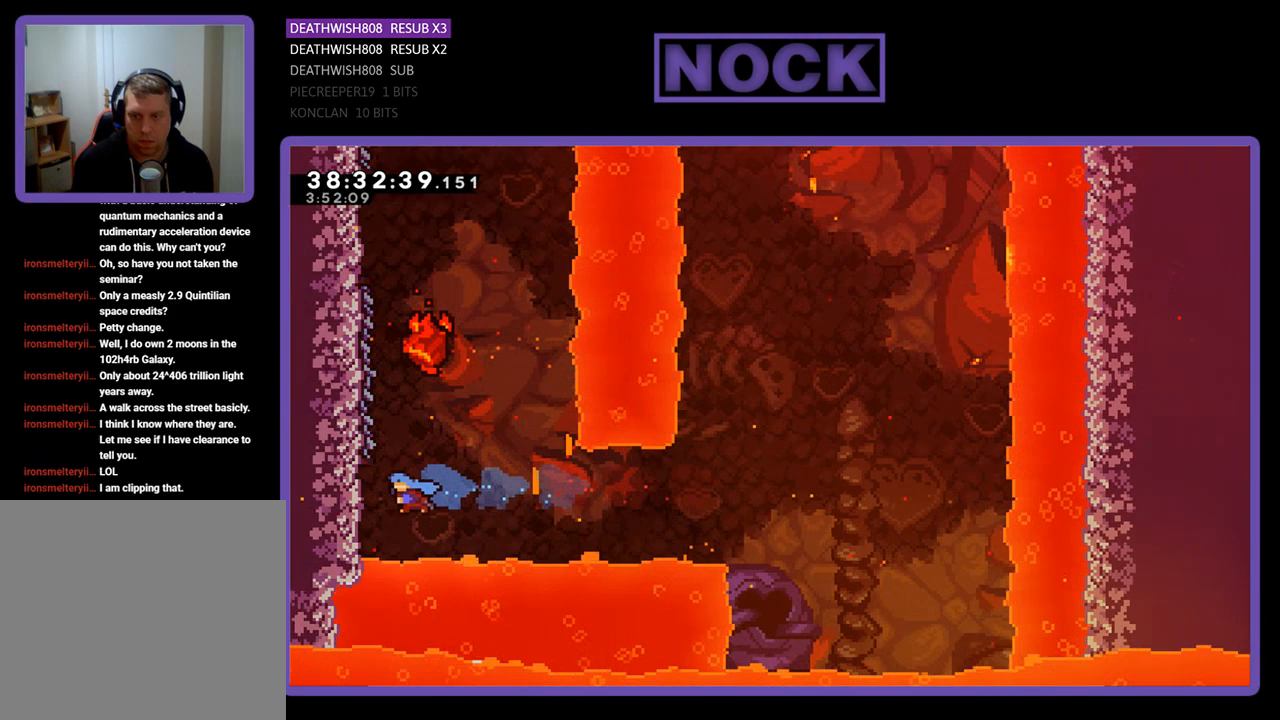
{"buttons": ["R2", "DPAD_UP"], "events": [[400, "DPAD_LEFT", "up"]]}
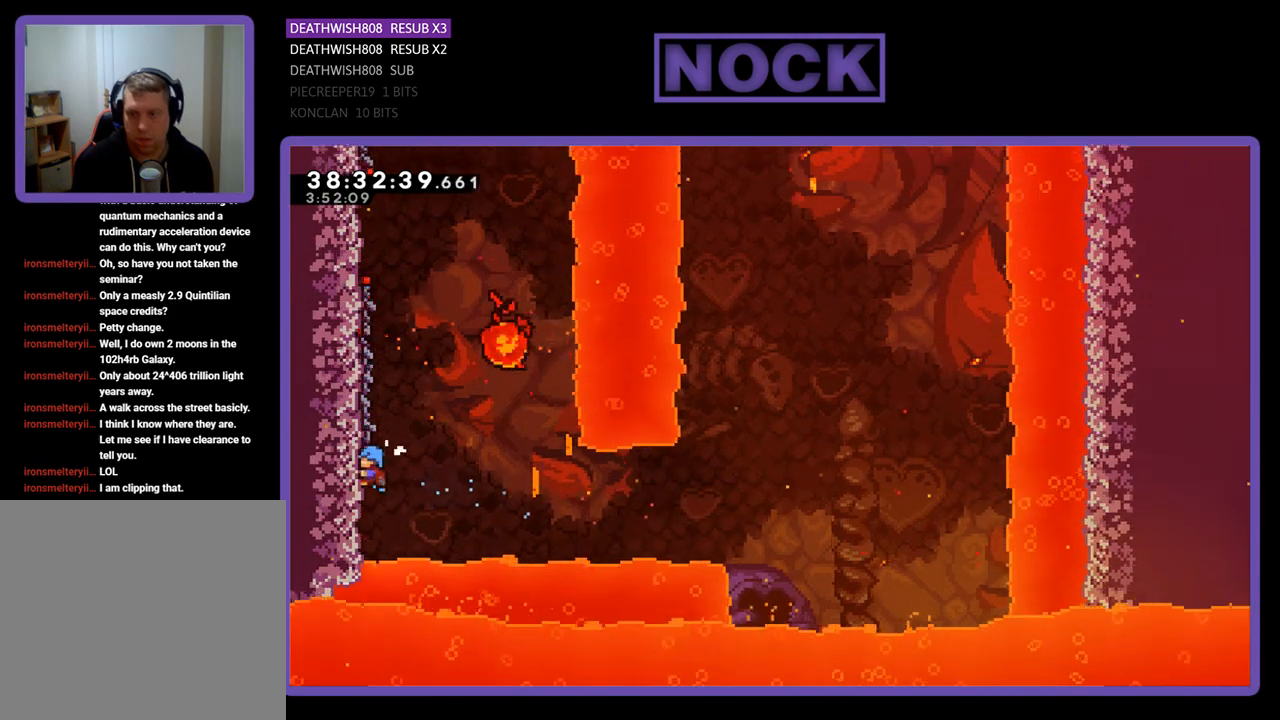
{"buttons": ["R2", "DPAD_UP"], "events": []}